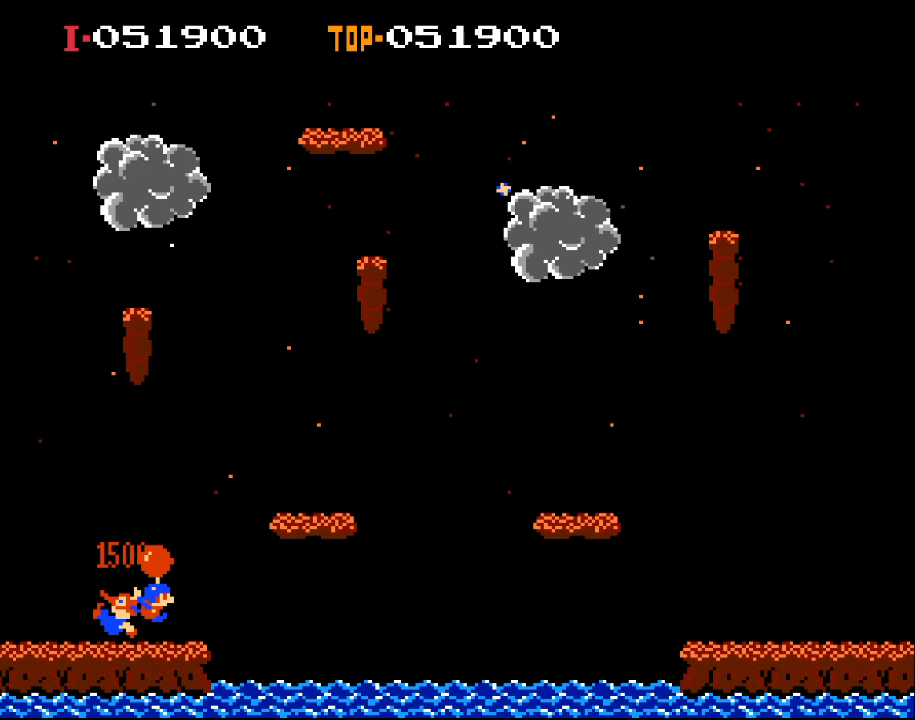
Gameplay with a controller (Xbox layout); each line is a JSON object with the inputs held at the frame after it. "events" lists button and stick changes between this image and that frame as [ms after this image, input, new state], when the widget could be followed in between. Not read: right_stick.
{"buttons": [], "left_stick": "center", "events": [[100, "B", "up"]]}
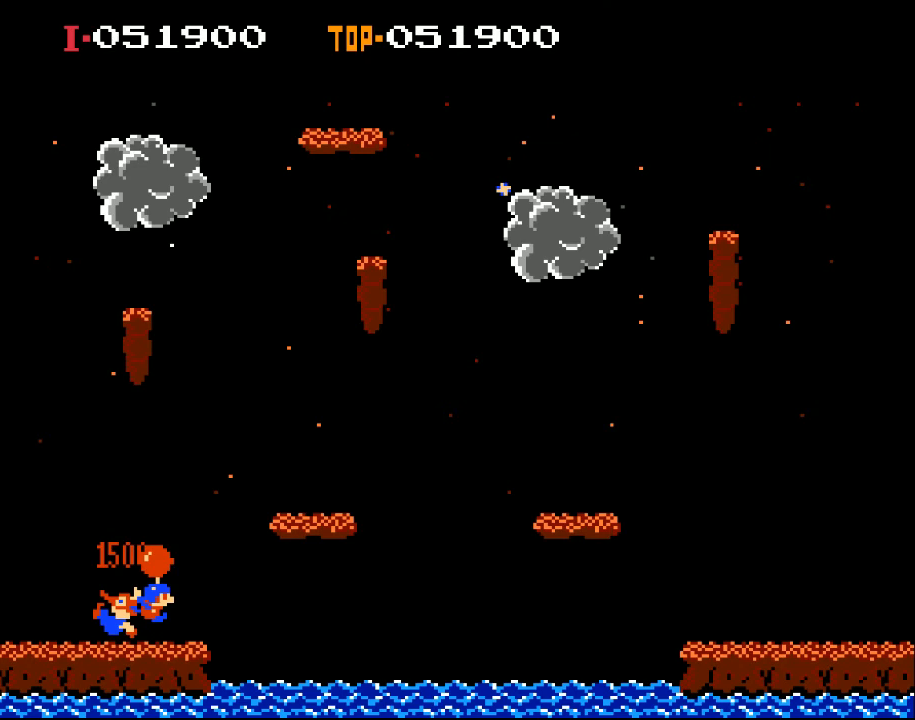
{"buttons": [], "left_stick": "center", "events": []}
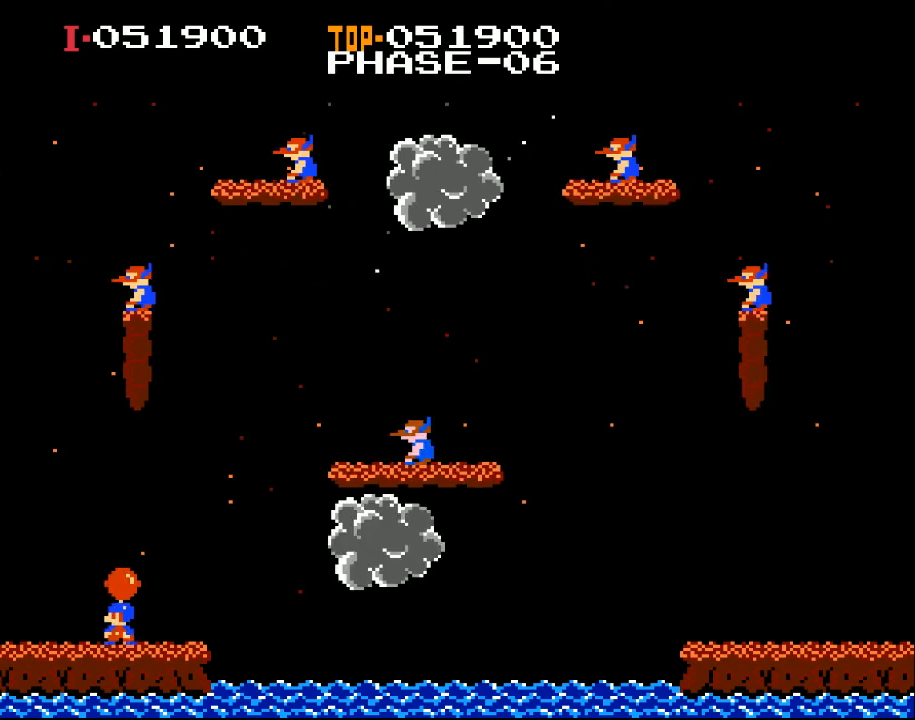
{"buttons": [], "left_stick": "center", "events": []}
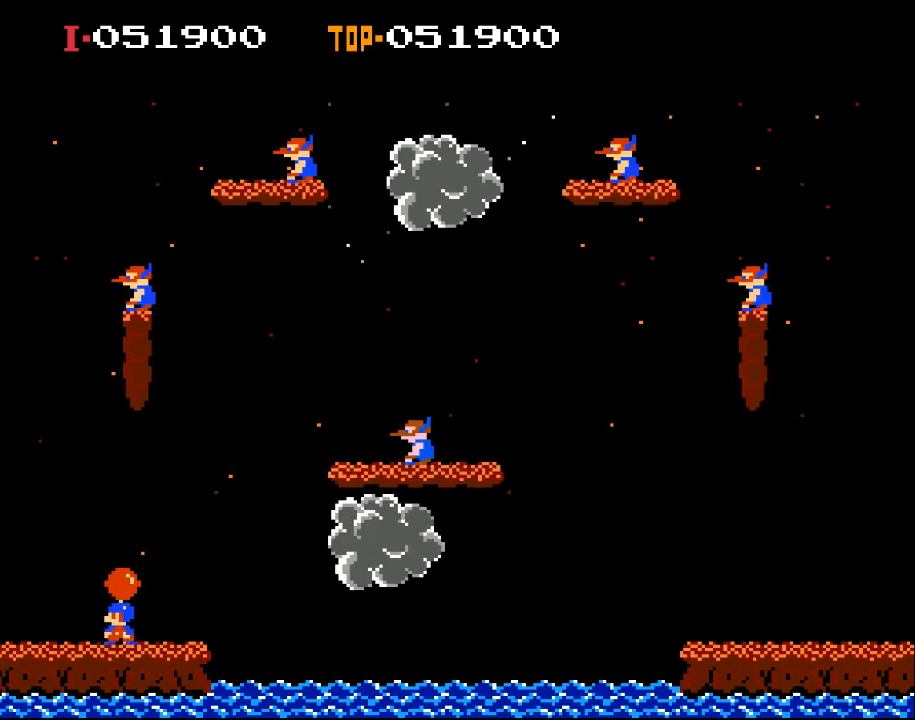
{"buttons": [], "left_stick": "center", "events": [[233, "DPAD_RIGHT", "down"], [400, "DPAD_RIGHT", "up"]]}
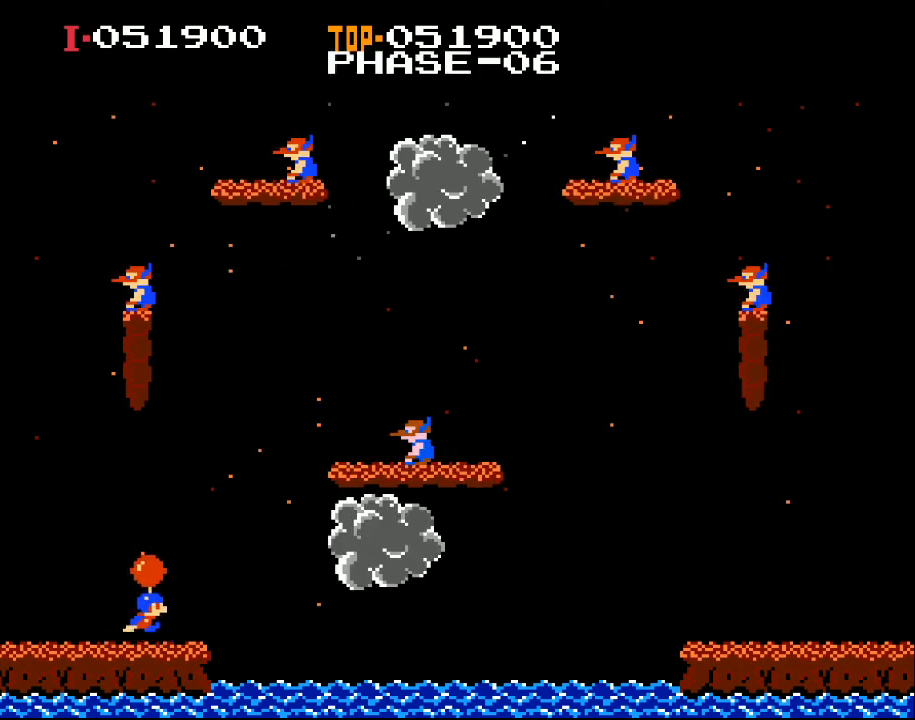
{"buttons": ["X"], "left_stick": "center", "events": [[67, "X", "down"], [267, "X", "up"], [500, "X", "down"]]}
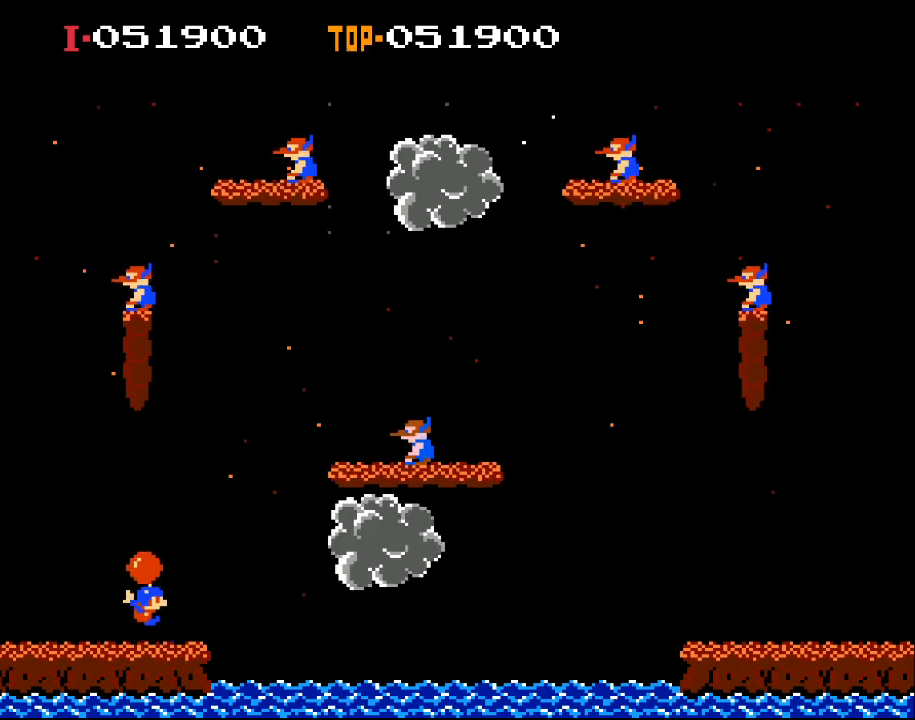
{"buttons": ["B"], "left_stick": "center", "events": [[100, "X", "up"], [333, "B", "down"]]}
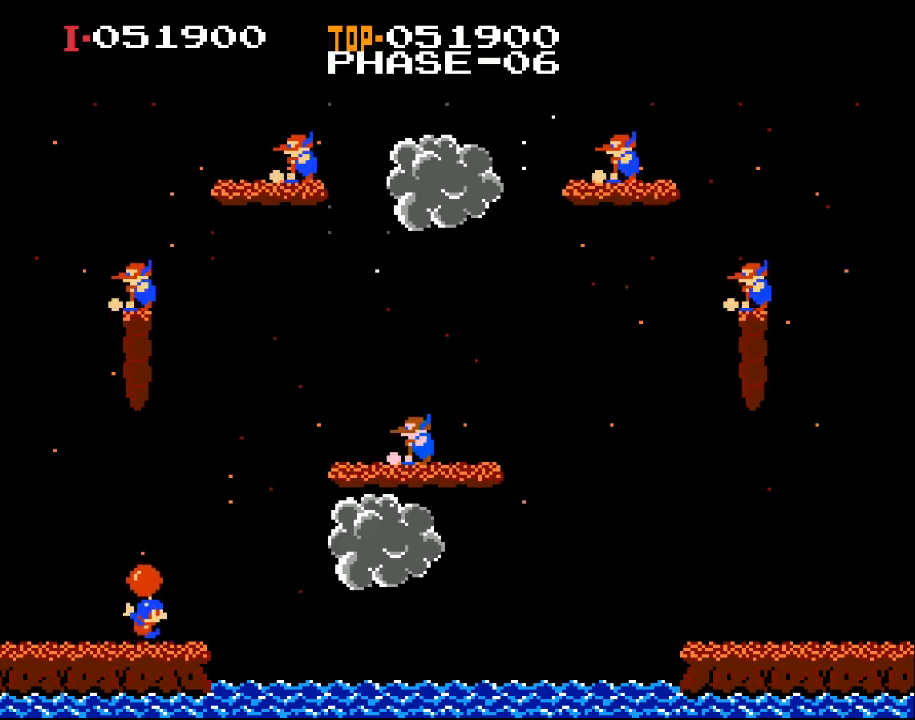
{"buttons": ["Y"], "left_stick": "center", "events": [[300, "B", "up"], [300, "Y", "down"]]}
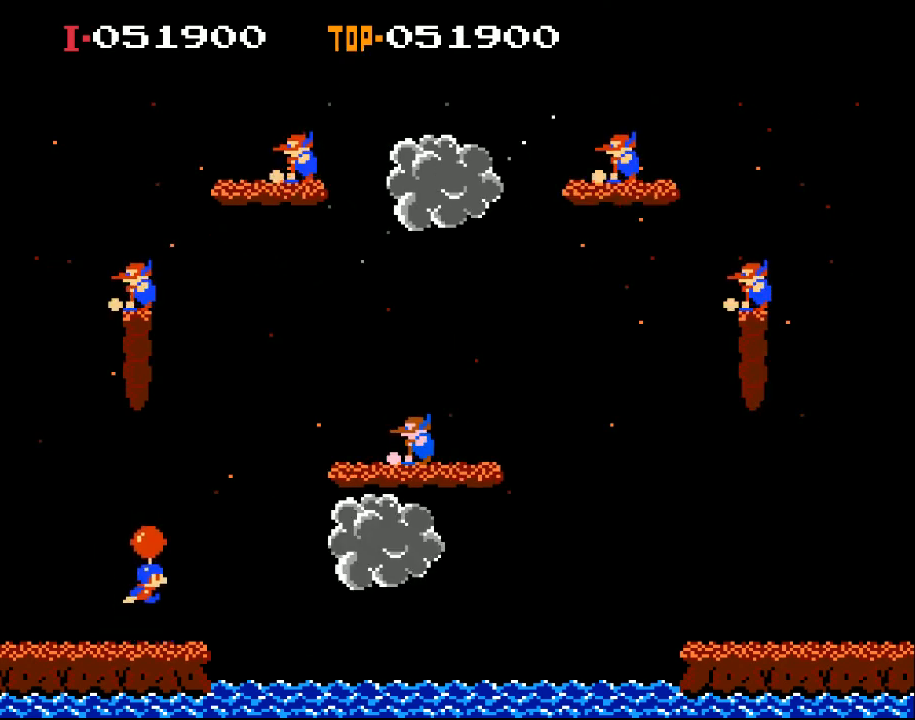
{"buttons": ["Y", "DPAD_RIGHT"], "left_stick": "center", "events": [[300, "DPAD_RIGHT", "down"]]}
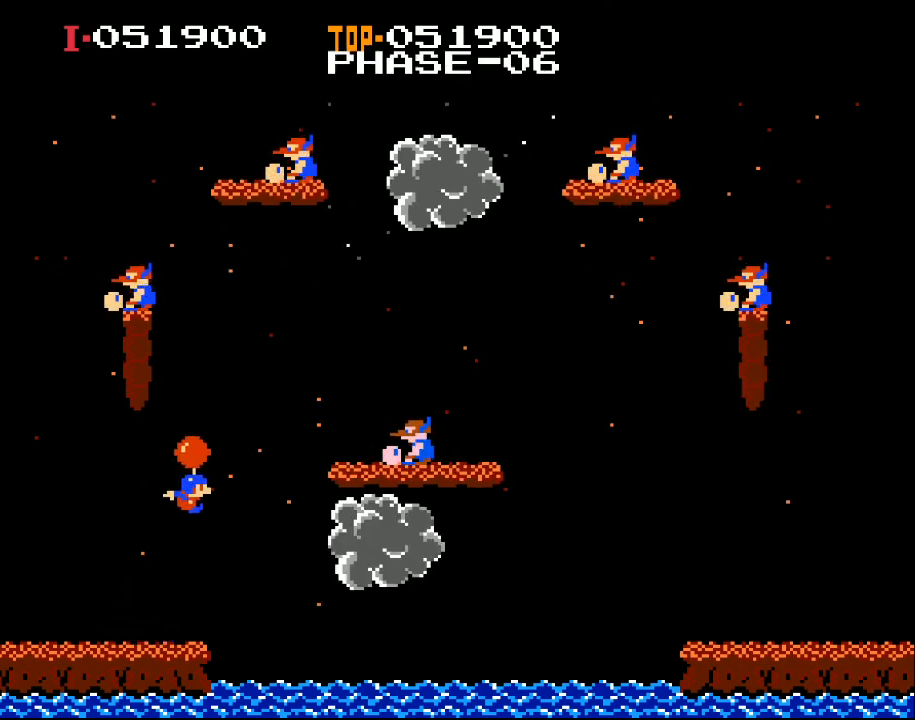
{"buttons": ["Y", "DPAD_LEFT"], "left_stick": "center", "events": [[300, "DPAD_RIGHT", "up"], [433, "DPAD_LEFT", "down"]]}
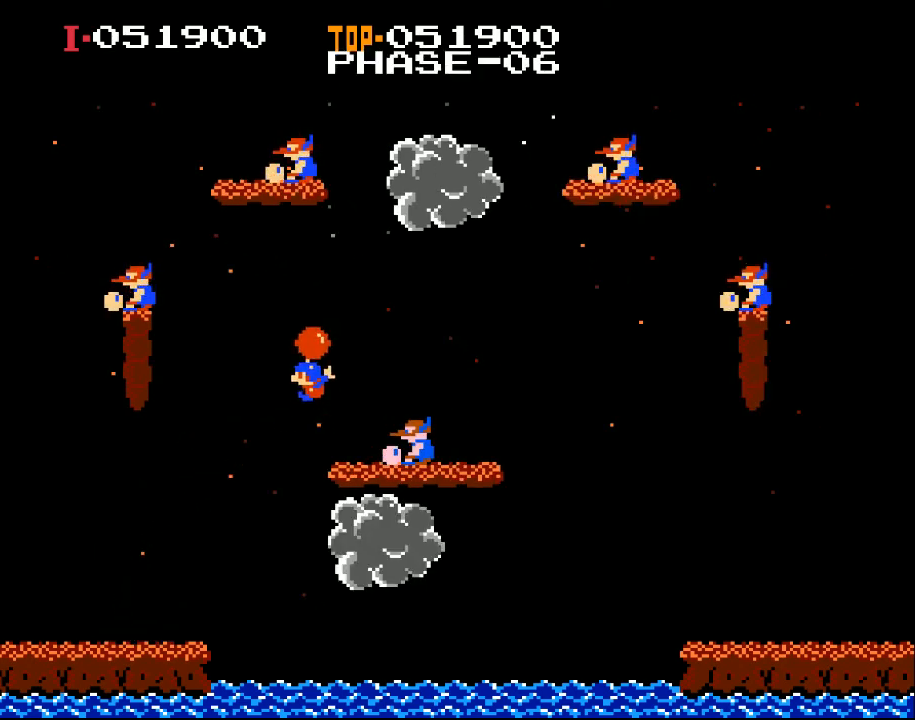
{"buttons": ["DPAD_LEFT"], "left_stick": "center", "events": [[33, "Y", "up"], [167, "DPAD_LEFT", "up"], [433, "DPAD_LEFT", "down"]]}
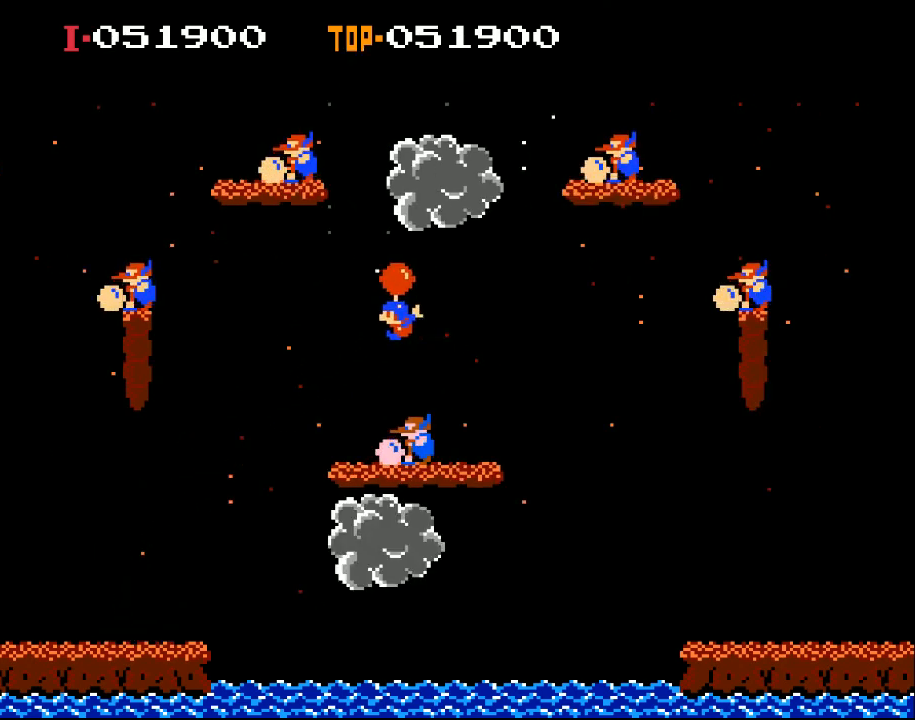
{"buttons": ["Y", "DPAD_LEFT"], "left_stick": "center", "events": [[433, "Y", "down"]]}
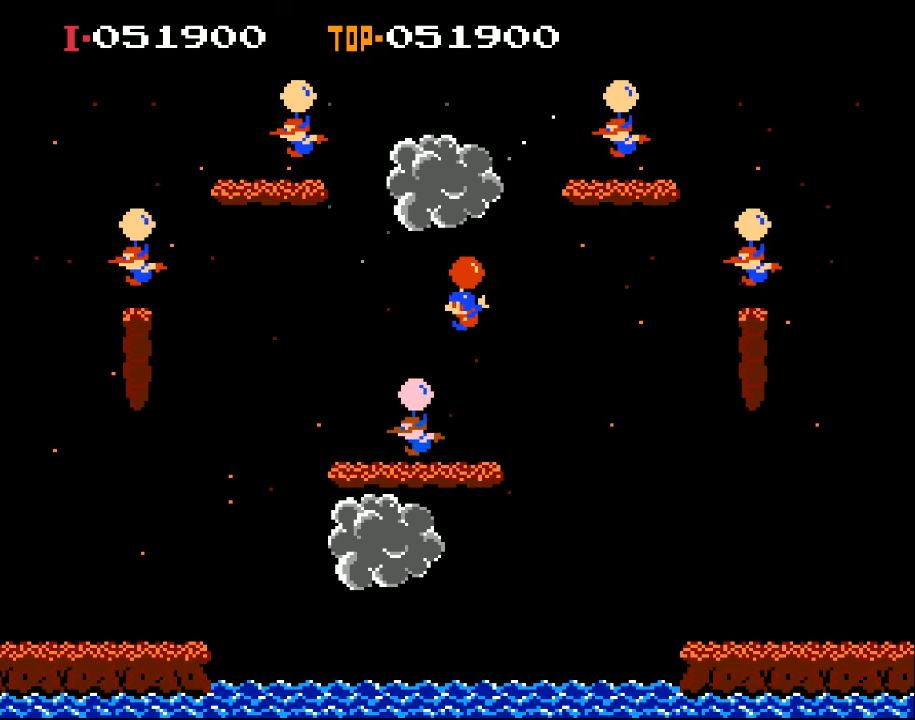
{"buttons": ["Y", "DPAD_LEFT"], "left_stick": "center", "events": [[67, "Y", "up"], [467, "Y", "down"]]}
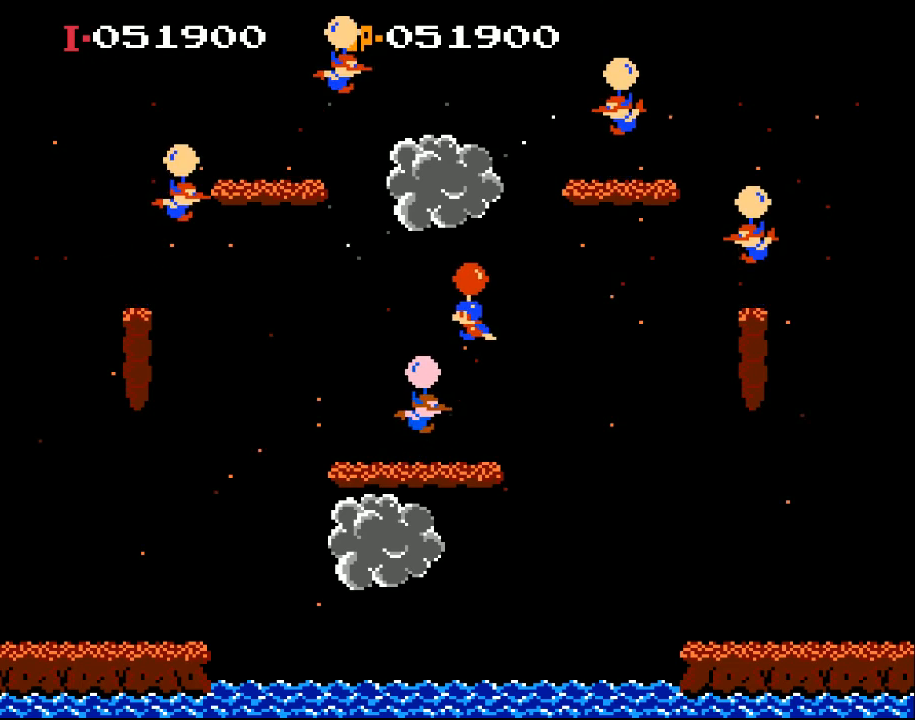
{"buttons": ["DPAD_RIGHT"], "left_stick": "center", "events": [[300, "DPAD_LEFT", "up"], [367, "Y", "up"], [400, "DPAD_RIGHT", "down"]]}
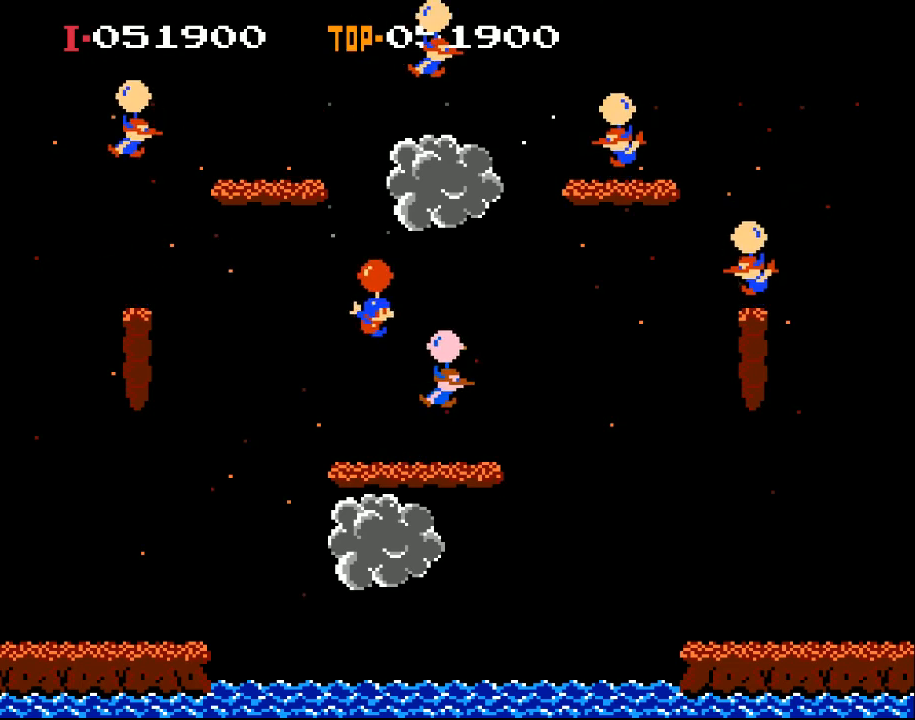
{"buttons": ["Y", "DPAD_RIGHT"], "left_stick": "center", "events": [[233, "Y", "down"]]}
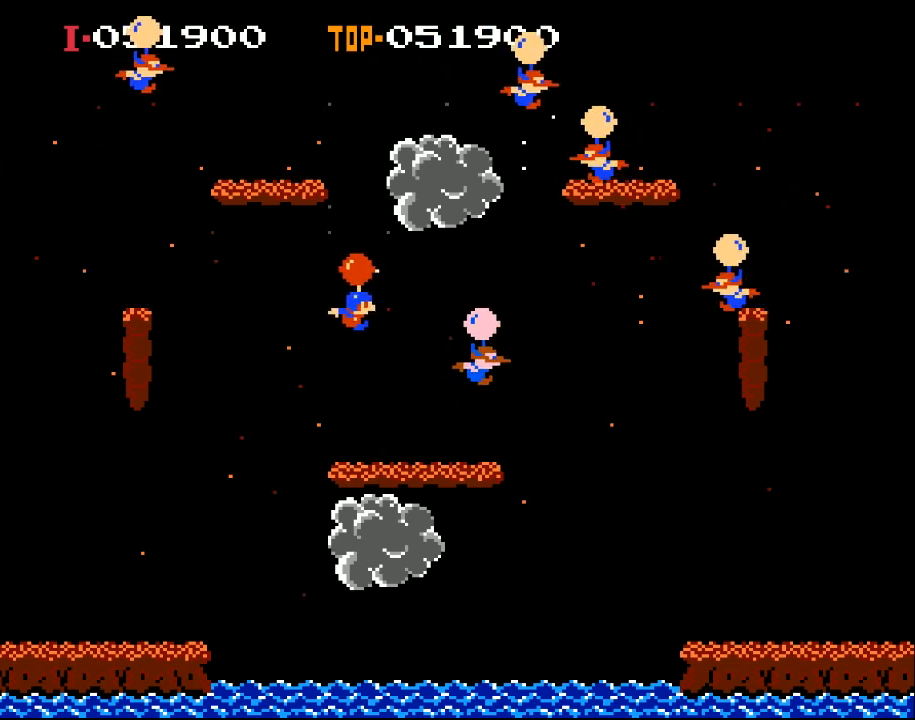
{"buttons": ["DPAD_LEFT"], "left_stick": "center", "events": [[300, "Y", "up"], [333, "DPAD_RIGHT", "up"], [400, "DPAD_LEFT", "down"]]}
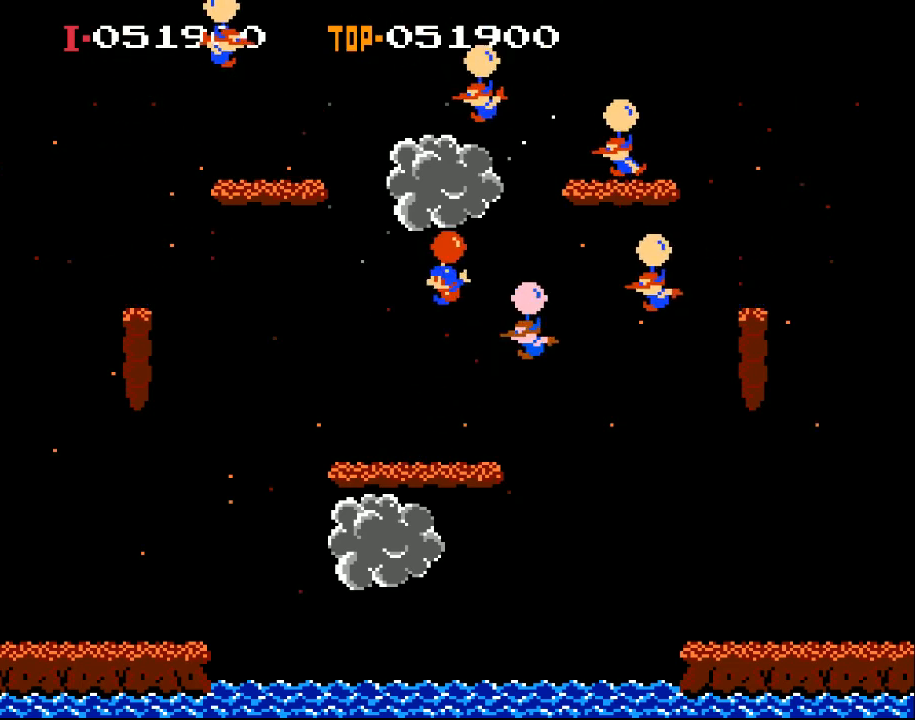
{"buttons": ["DPAD_LEFT"], "left_stick": "center", "events": [[133, "DPAD_LEFT", "up"], [200, "Y", "down"], [333, "DPAD_LEFT", "down"], [500, "Y", "up"]]}
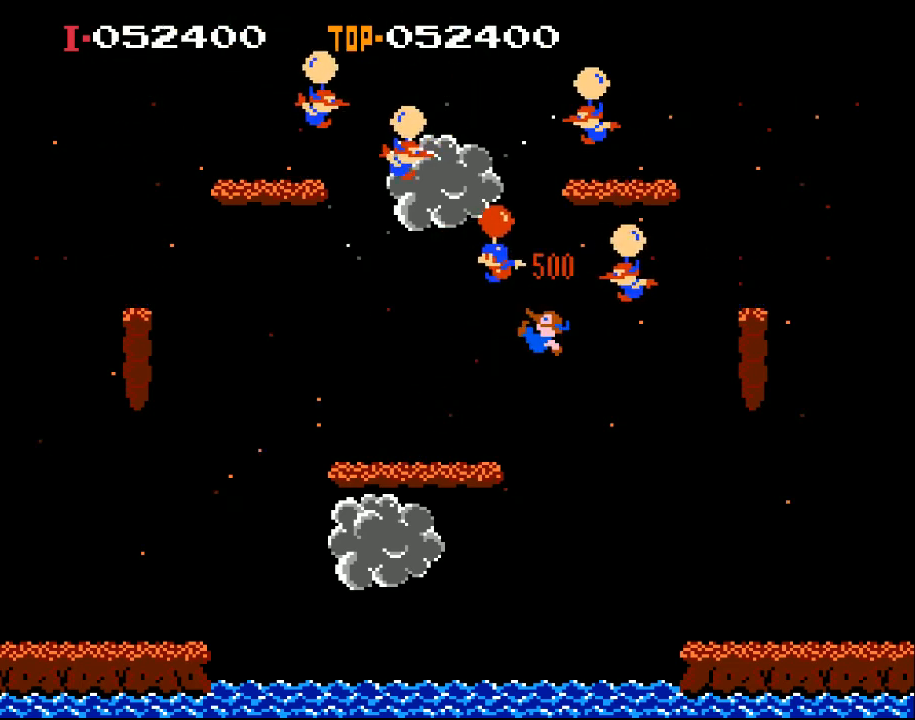
{"buttons": [], "left_stick": "center", "events": [[33, "DPAD_LEFT", "up"], [133, "X", "down"], [233, "DPAD_LEFT", "down"], [400, "DPAD_LEFT", "up"], [433, "X", "up"]]}
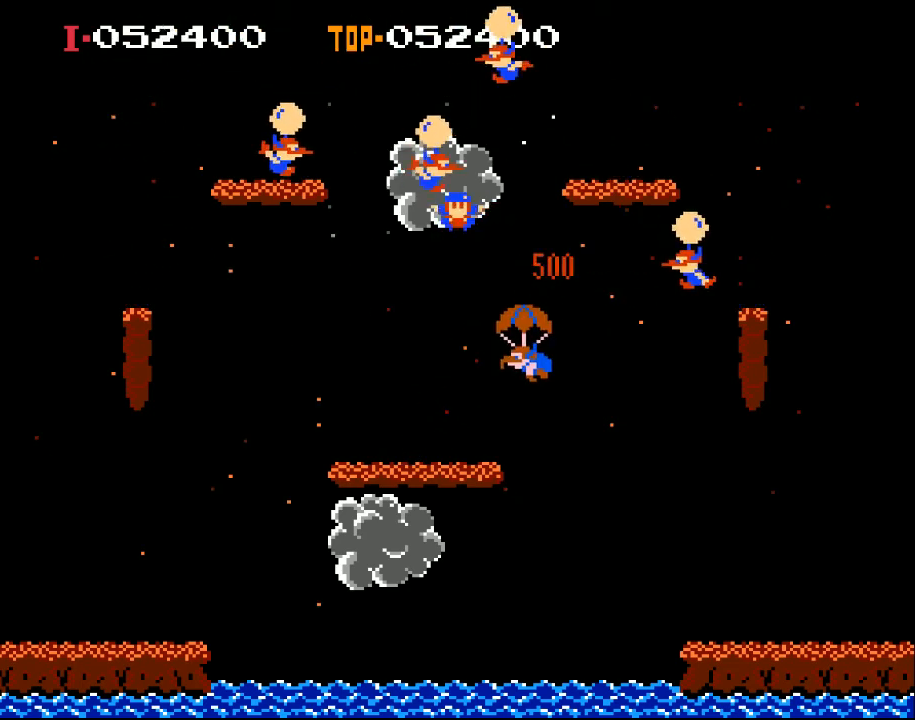
{"buttons": [], "left_stick": "center", "events": [[33, "DPAD_RIGHT", "down"], [400, "DPAD_RIGHT", "up"]]}
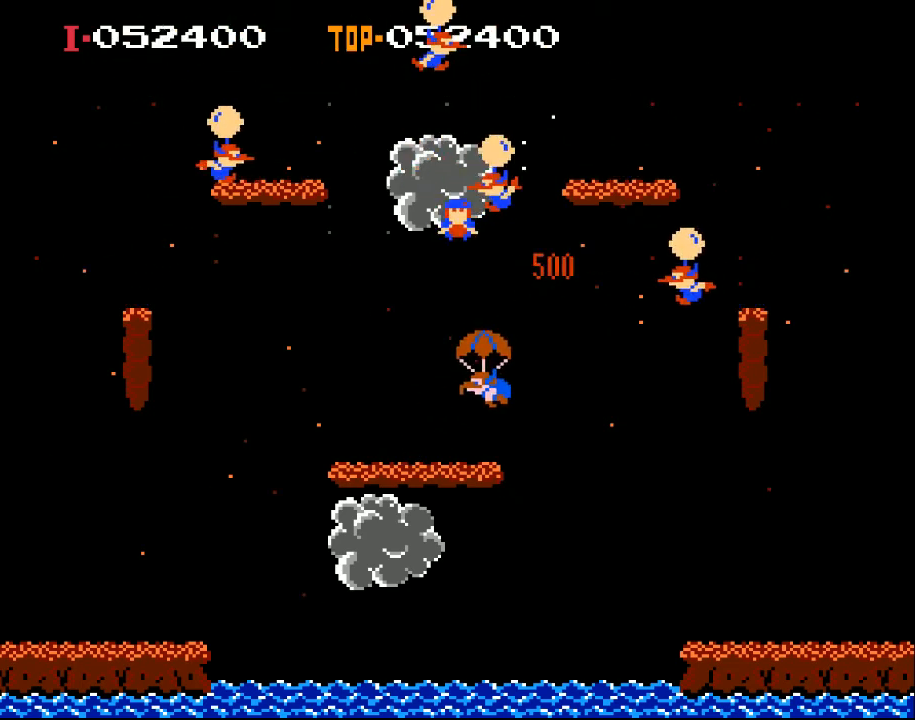
{"buttons": [], "left_stick": "center", "events": []}
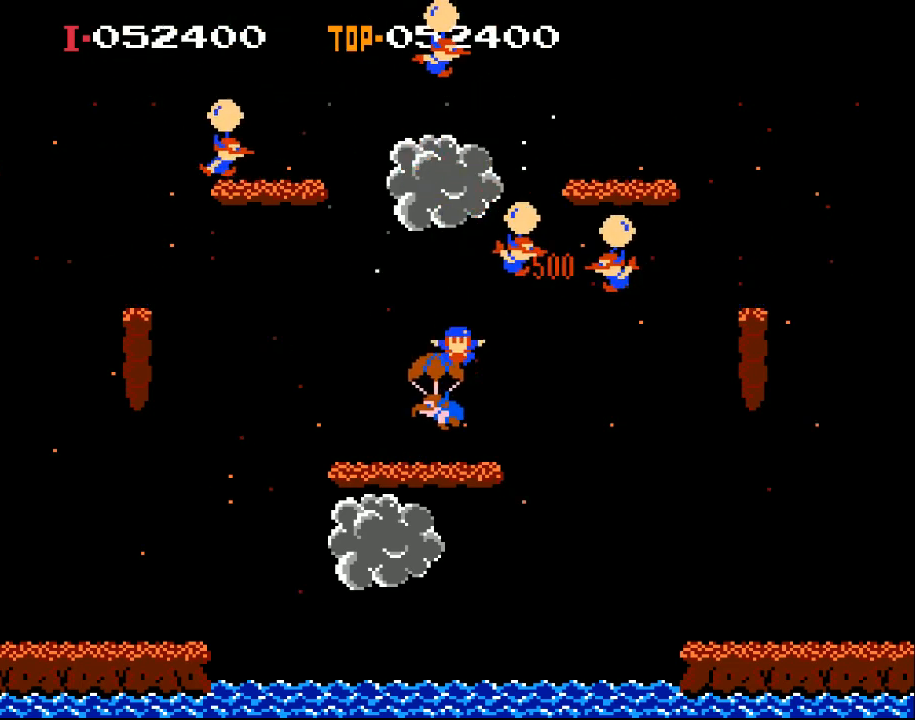
{"buttons": [], "left_stick": "center", "events": []}
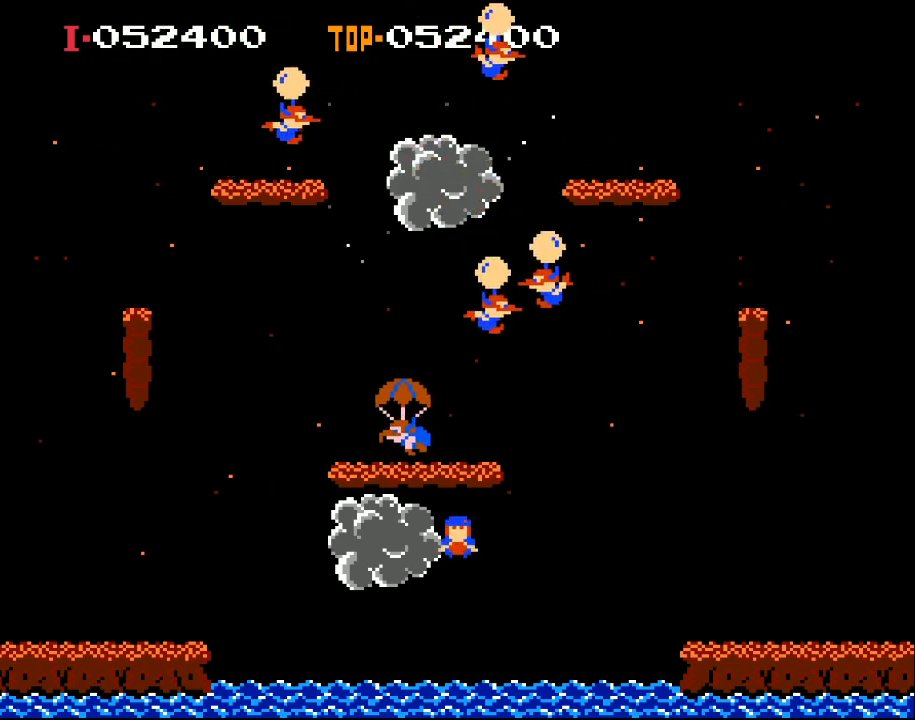
{"buttons": [], "left_stick": "center", "events": []}
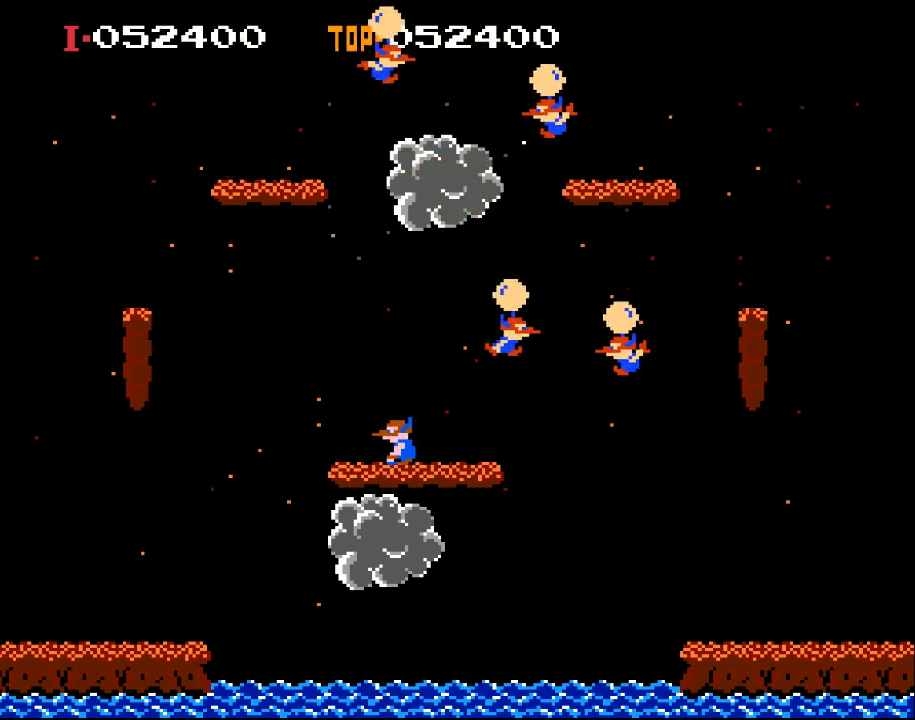
{"buttons": [], "left_stick": "center", "events": []}
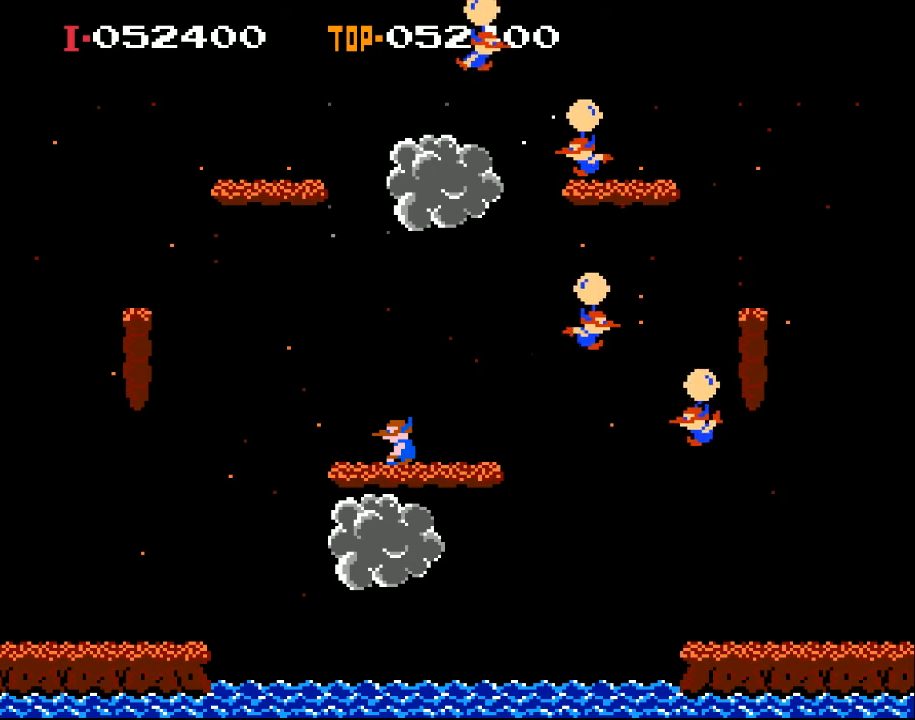
{"buttons": ["DPAD_RIGHT"], "left_stick": "center", "events": [[33, "DPAD_RIGHT", "down"]]}
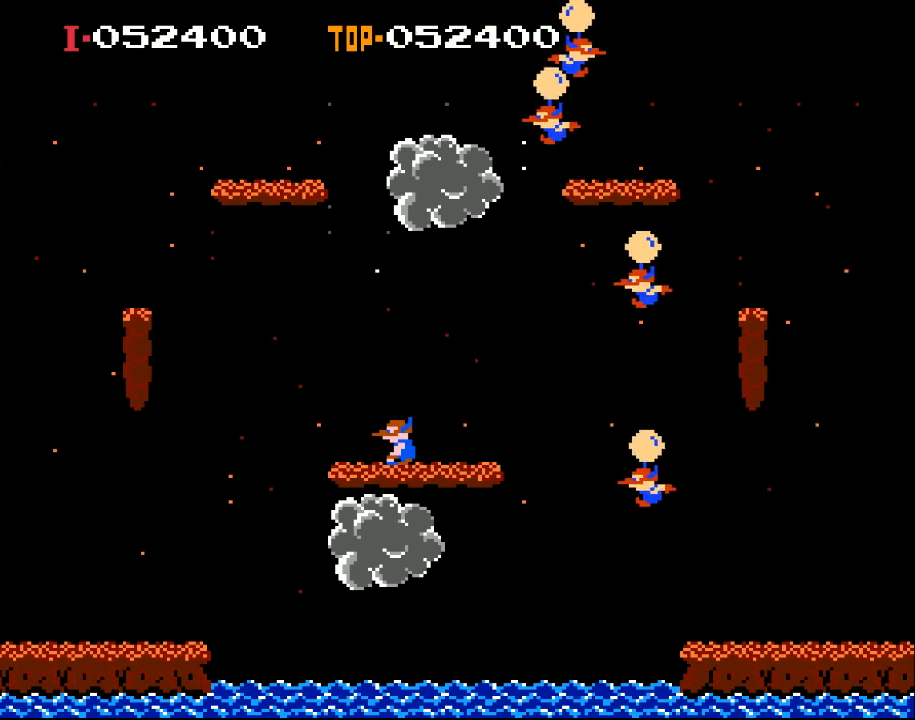
{"buttons": ["DPAD_RIGHT"], "left_stick": "center", "events": []}
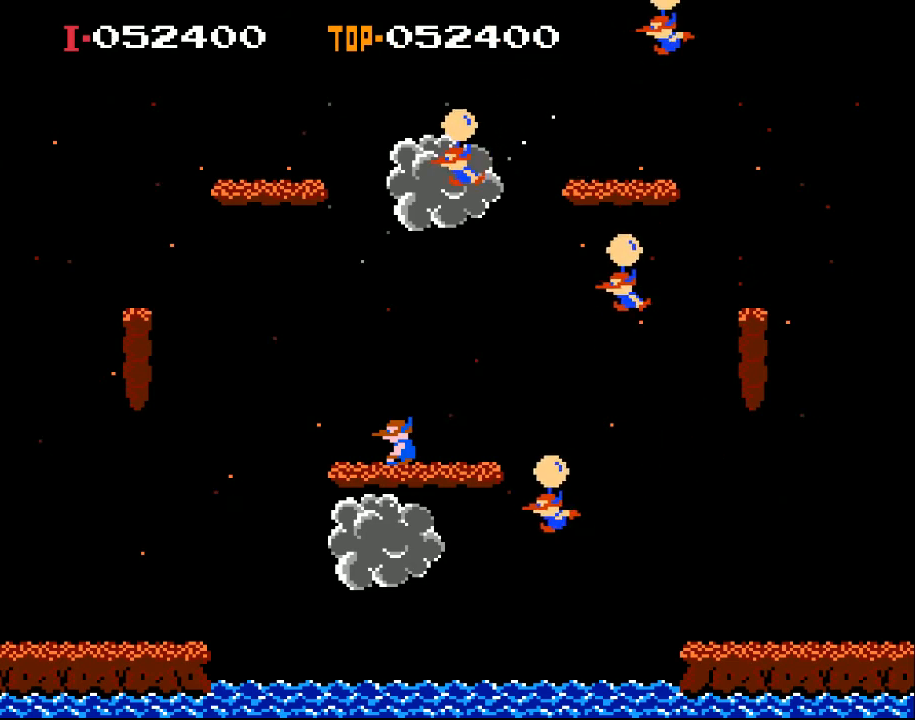
{"buttons": [], "left_stick": "center", "events": [[167, "DPAD_RIGHT", "up"]]}
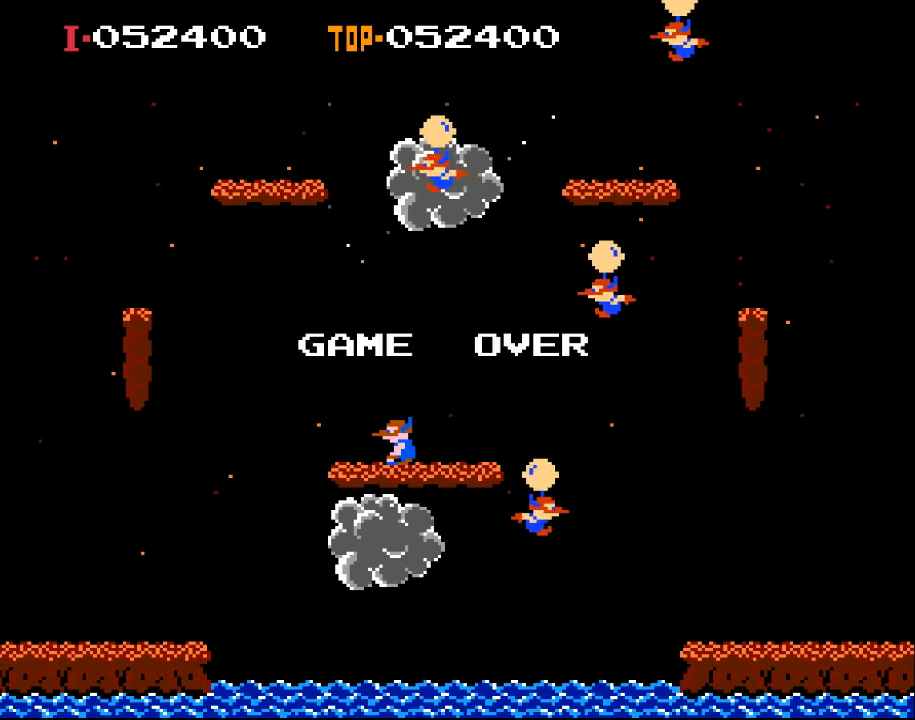
{"buttons": [], "left_stick": "center", "events": []}
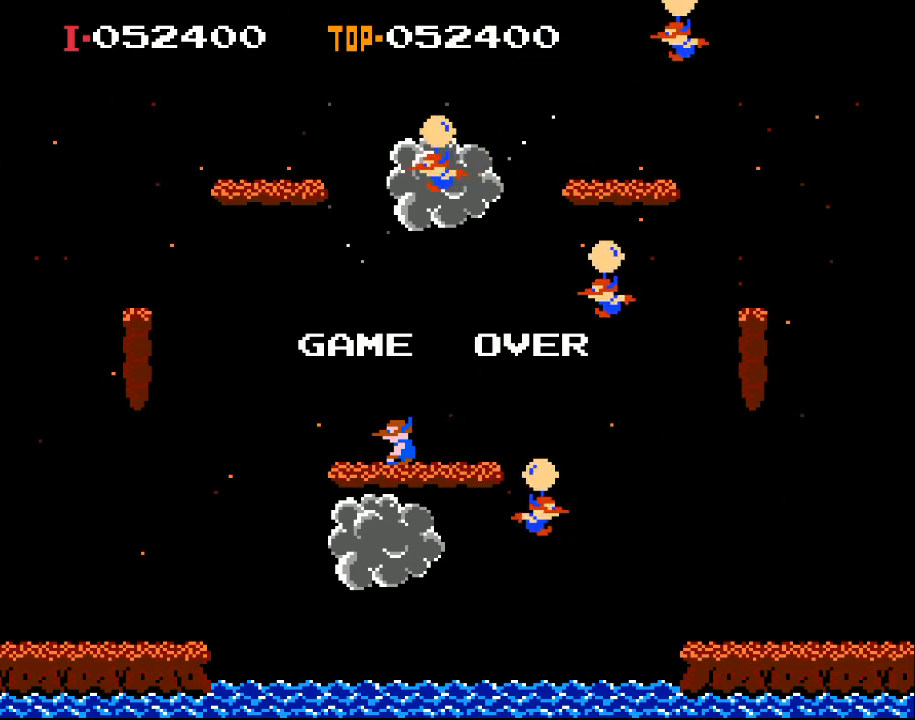
{"buttons": [], "left_stick": "center", "events": []}
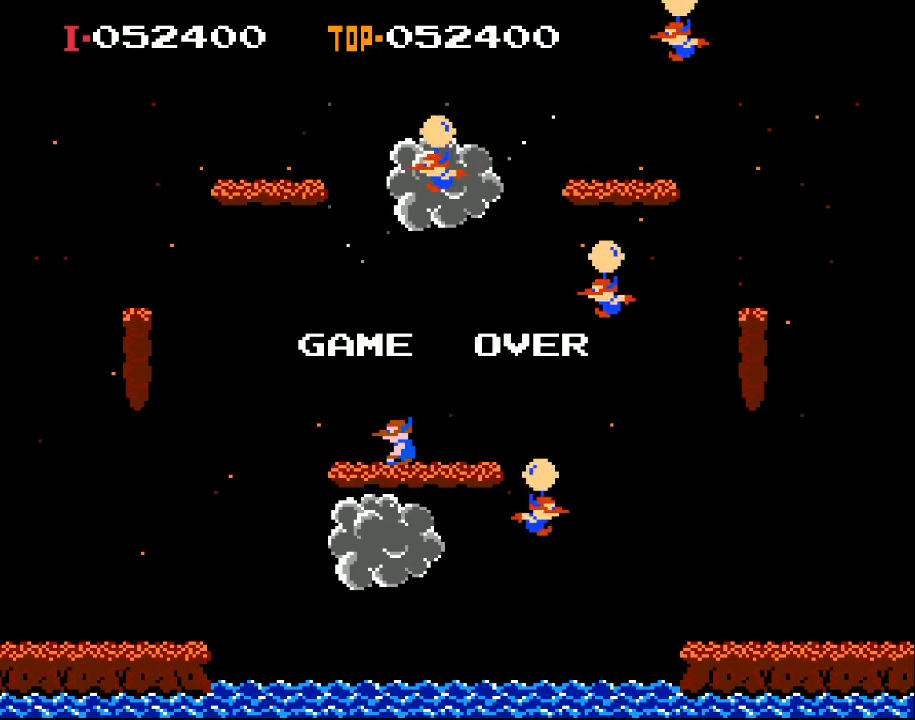
{"buttons": [], "left_stick": "center", "events": []}
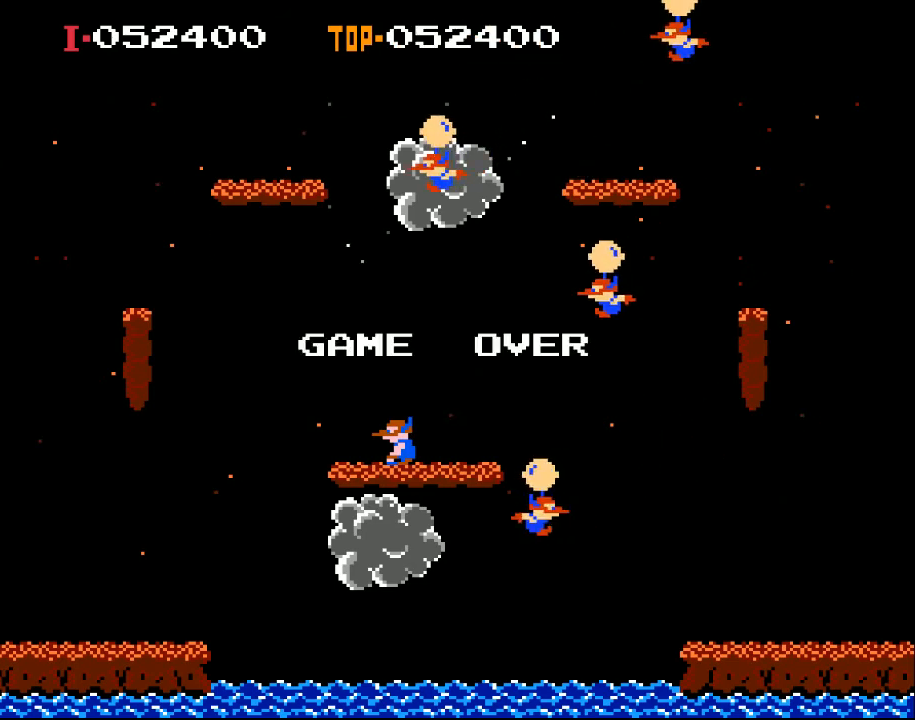
{"buttons": [], "left_stick": "center", "events": []}